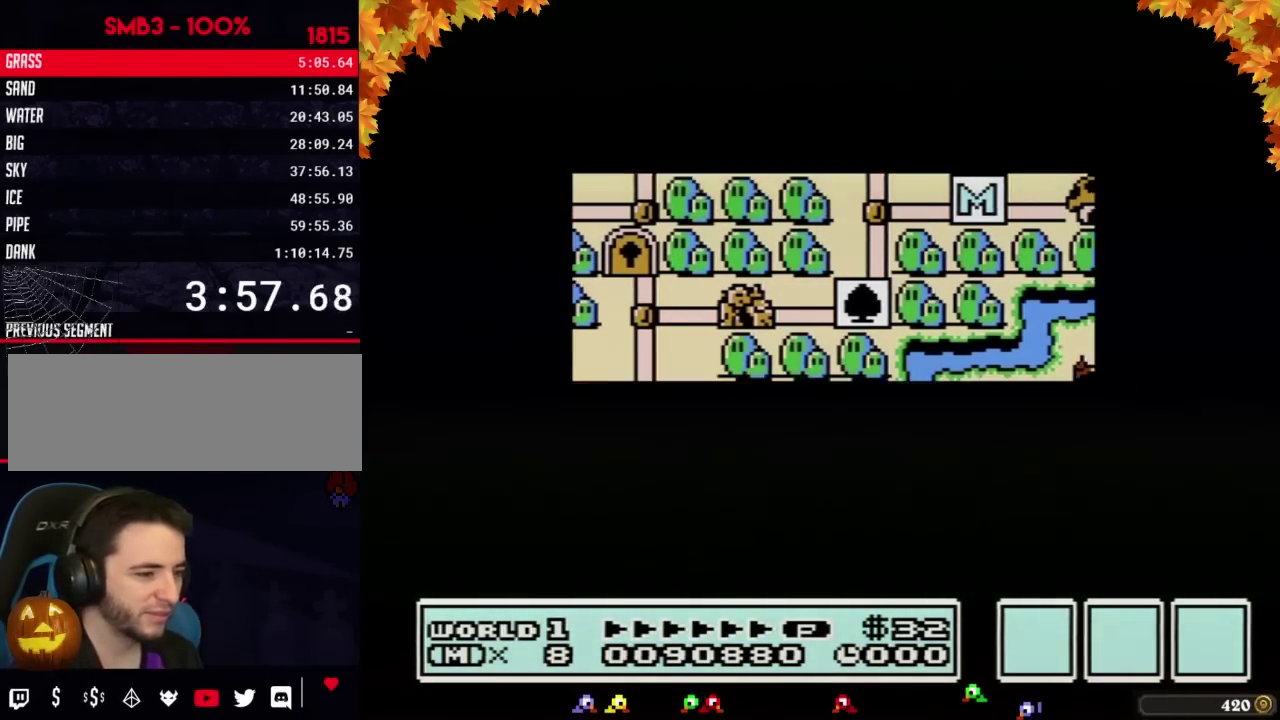
Gameplay with a controller (Nintendo layout); each line is a JSON object with the inputs held at the frame after it. "events" lists button and stick changes between this image and that frame as [ms after this image, input, new state], when the widget could be followed in between. Not read: L3 R3.
{"buttons": [], "events": [[500, "DPAD_RIGHT", "up"]]}
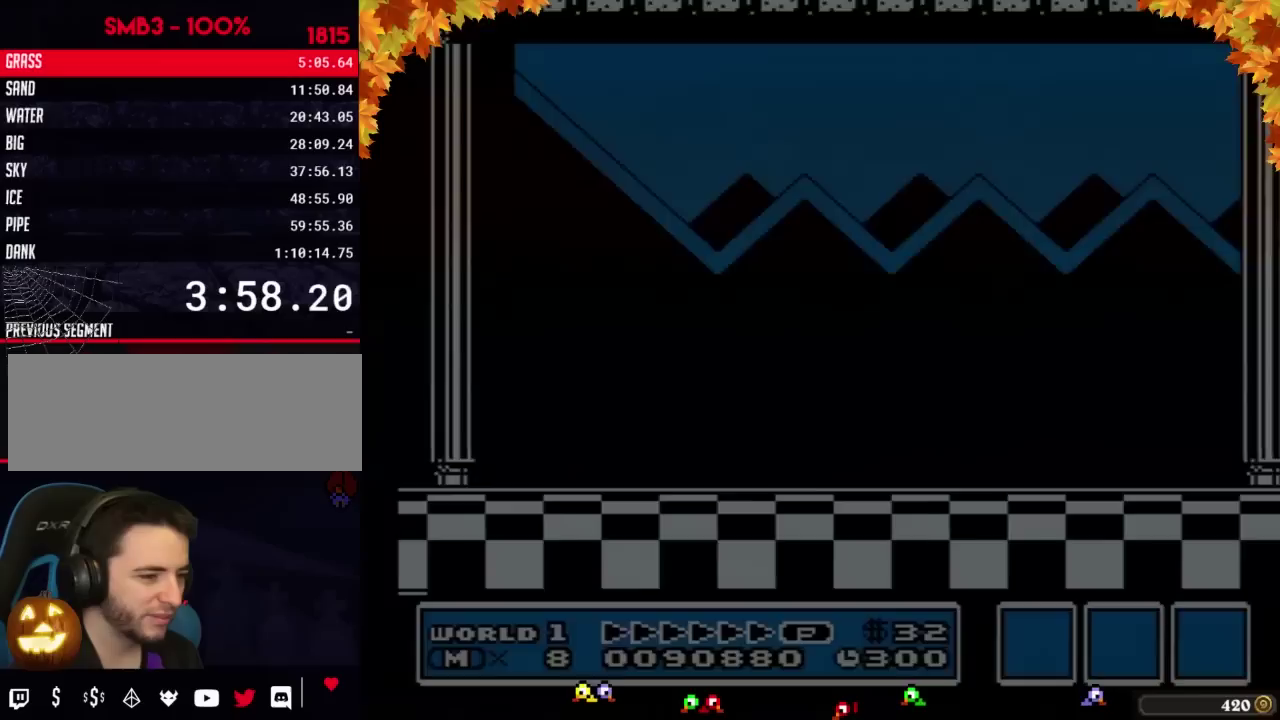
{"buttons": ["A"], "events": [[50, "A", "down"], [267, "A", "up"], [367, "A", "down"], [433, "A", "up"], [433, "B", "down"], [500, "A", "down"], [500, "B", "up"]]}
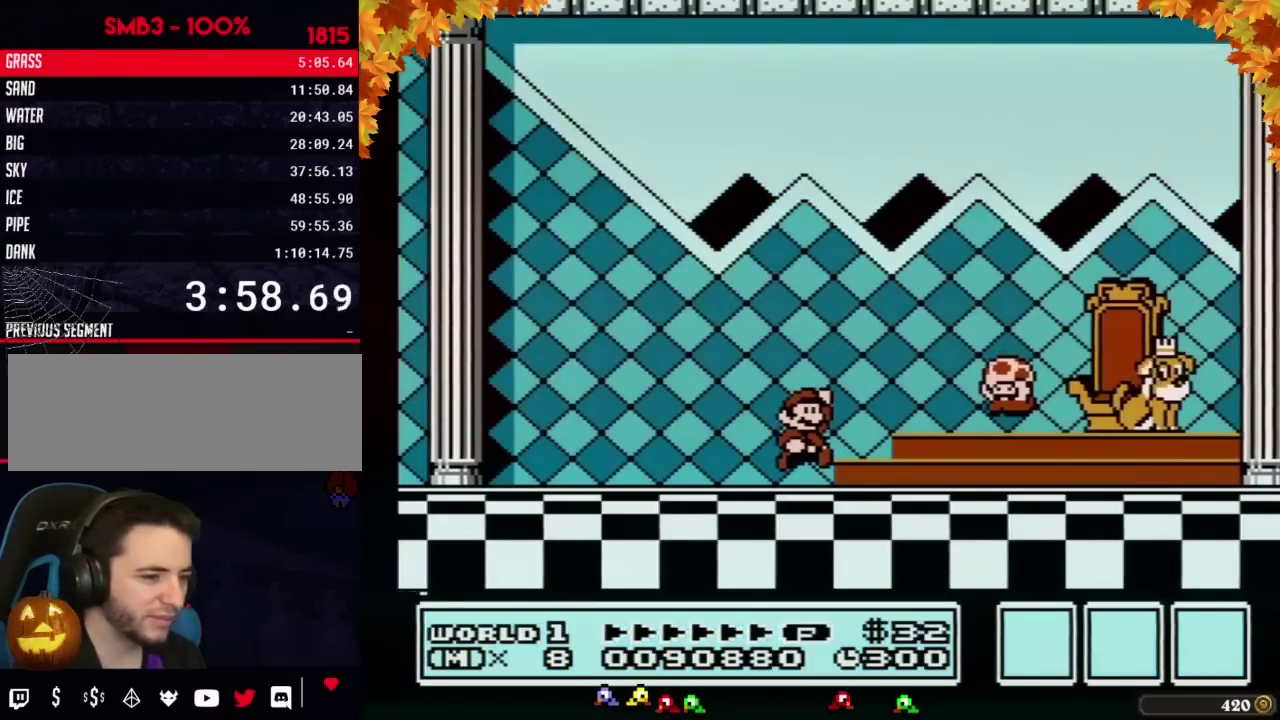
{"buttons": [], "events": [[83, "A", "up"], [150, "A", "down"], [217, "A", "up"], [267, "A", "down"], [333, "A", "up"], [433, "A", "down"], [467, "A", "up"]]}
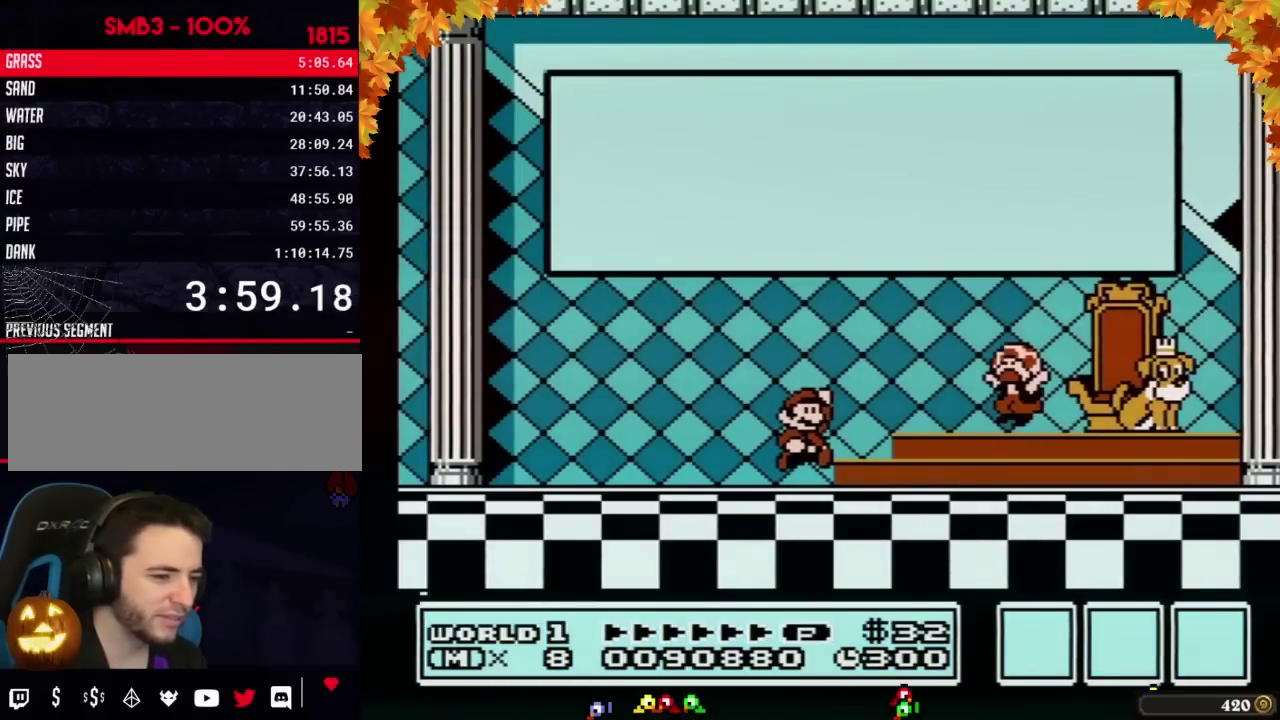
{"buttons": [], "events": [[117, "A", "down"], [150, "A", "up"], [183, "A", "down"], [217, "A", "up"], [250, "A", "down"], [267, "A", "up"], [300, "A", "down"], [333, "A", "up"], [467, "A", "down"], [500, "A", "up"]]}
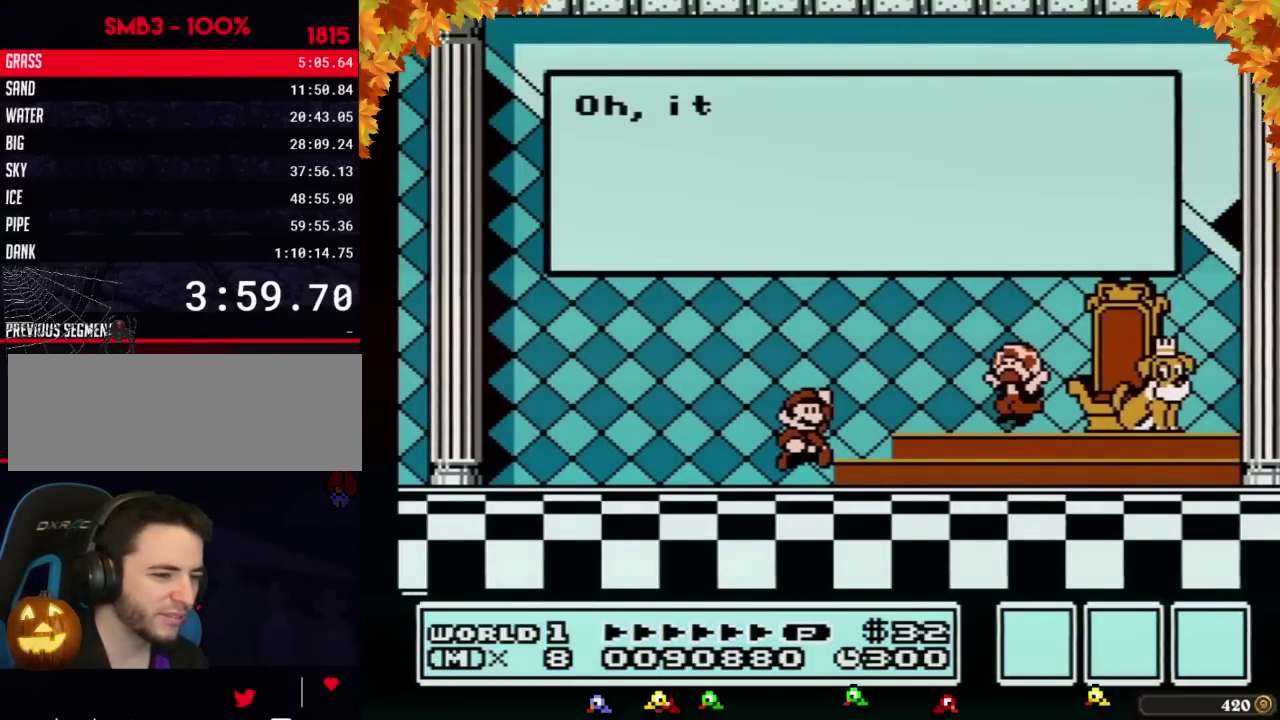
{"buttons": [], "events": [[17, "A", "down"], [50, "A", "up"], [83, "A", "down"], [117, "A", "up"], [150, "A", "down"], [183, "A", "up"], [217, "A", "down"], [250, "A", "up"], [267, "A", "down"], [300, "A", "up"], [333, "A", "down"], [367, "A", "up"], [400, "A", "down"], [433, "A", "up"]]}
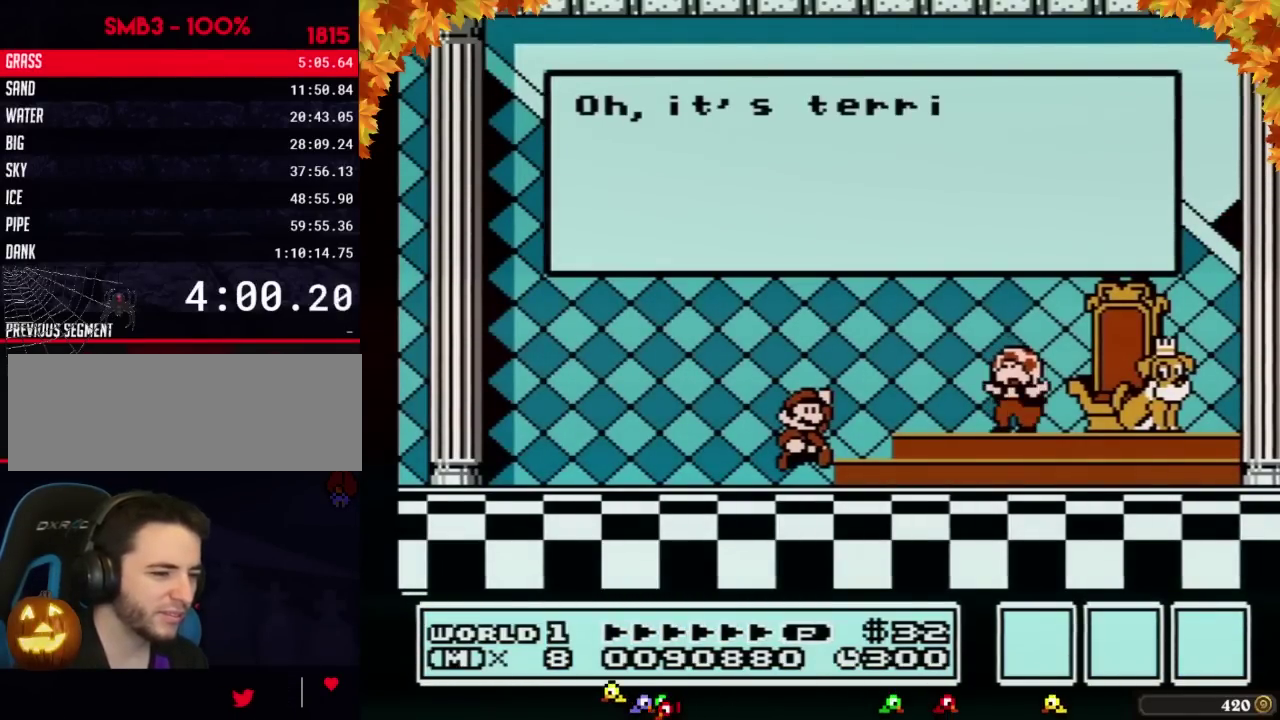
{"buttons": [], "events": [[50, "A", "down"], [83, "A", "up"], [117, "A", "down"], [150, "A", "up"], [183, "A", "down"], [217, "A", "up"], [250, "A", "down"], [267, "A", "up"], [317, "A", "down"], [350, "A", "up"], [450, "A", "down"], [483, "A", "up"]]}
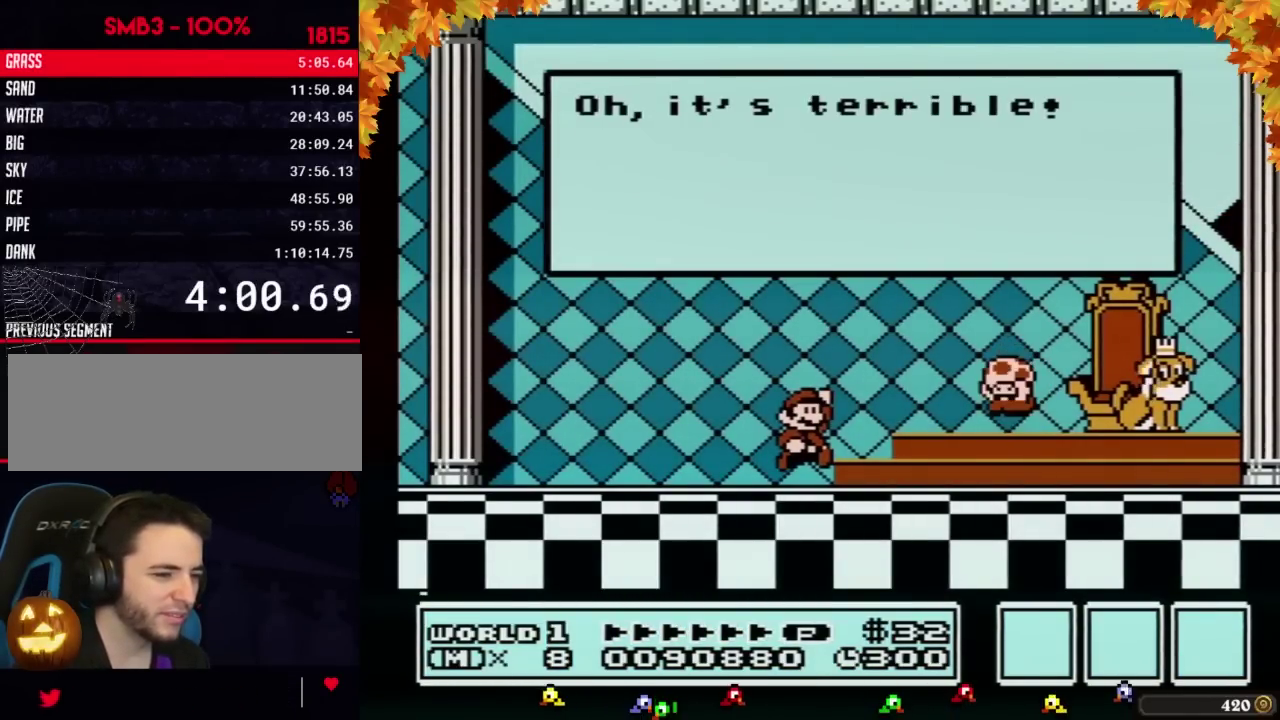
{"buttons": [], "events": [[67, "A", "down"], [100, "A", "up"], [167, "A", "down"], [200, "A", "up"], [233, "A", "down"], [267, "A", "up"], [283, "A", "down"], [317, "A", "up"], [350, "A", "down"], [383, "A", "up"], [450, "A", "down"], [483, "A", "up"]]}